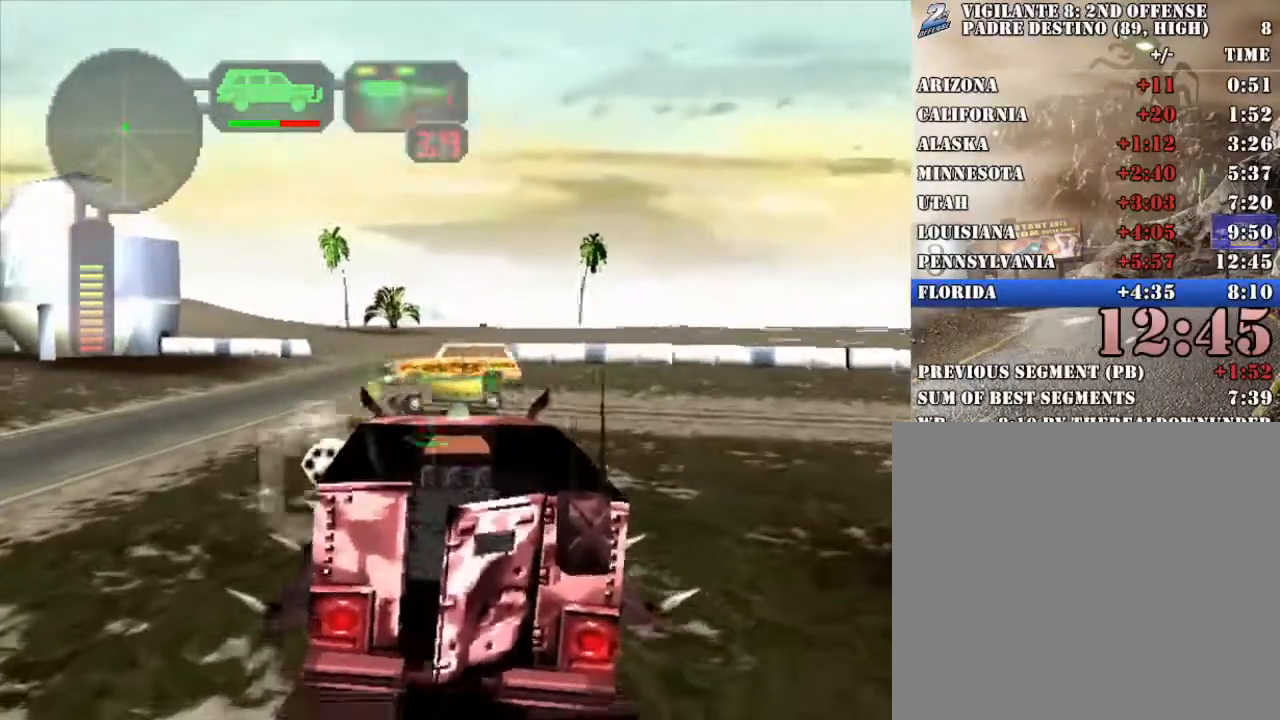
Gameplay with a controller (Xbox layout); each line is a JSON object with the inputs held at the frame after it (dt_ms = milliseconds from this image to that frame). "events" lists button and stick changes between this image and that frame as [ms after this image, input, new state], when the widget could be followed in between.
{"dt_ms": 501, "buttons": ["A", "X"], "left_stick": "left", "right_stick": "center", "events": [[17, "L1", "up"], [33, "left_stick", "center"], [100, "L1", "down"], [117, "left_stick", "up-left"], [167, "L1", "up"], [184, "left_stick", "left"], [267, "L1", "down"], [334, "L1", "up"], [418, "L1", "down"], [485, "L1", "up"]]}
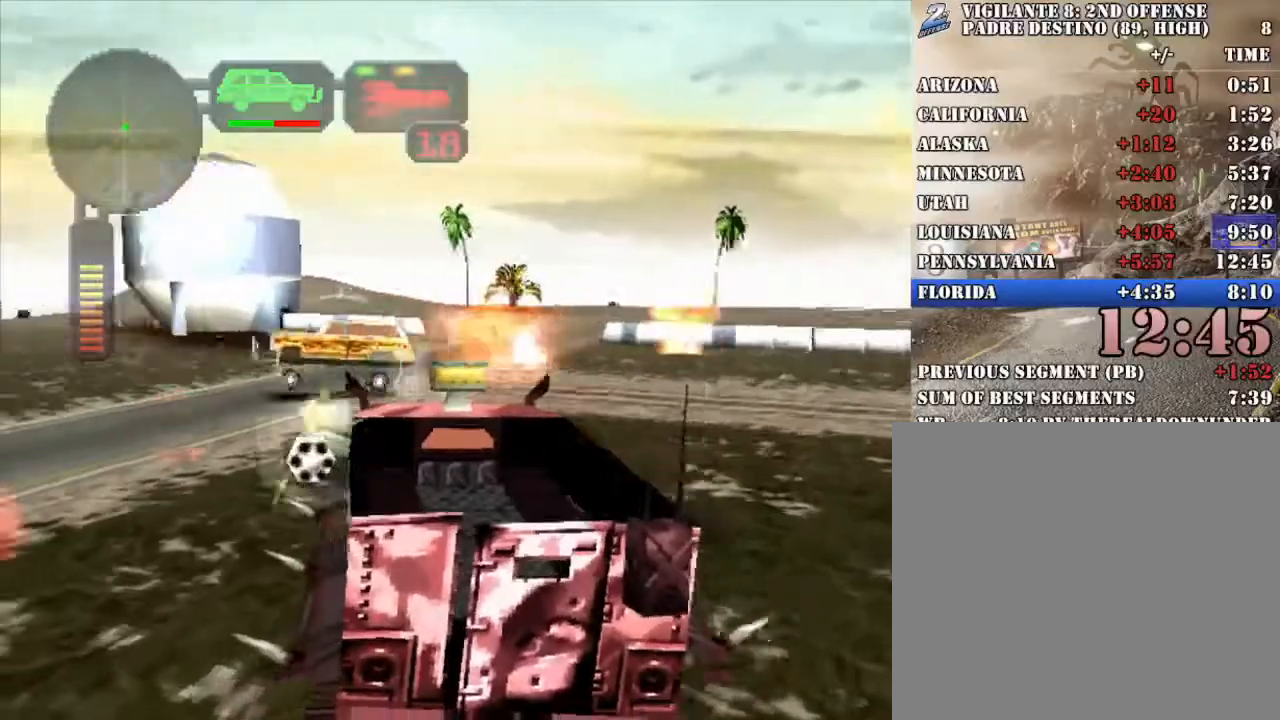
{"dt_ms": 502, "buttons": ["A", "X"], "left_stick": "center", "right_stick": "center", "events": [[67, "L1", "down"], [117, "left_stick", "right"], [151, "L1", "up"], [235, "L1", "down"], [235, "left_stick", "left"], [318, "L1", "up"], [335, "left_stick", "center"], [385, "L1", "down"], [402, "left_stick", "up-left"], [452, "L1", "up"], [469, "left_stick", "center"]]}
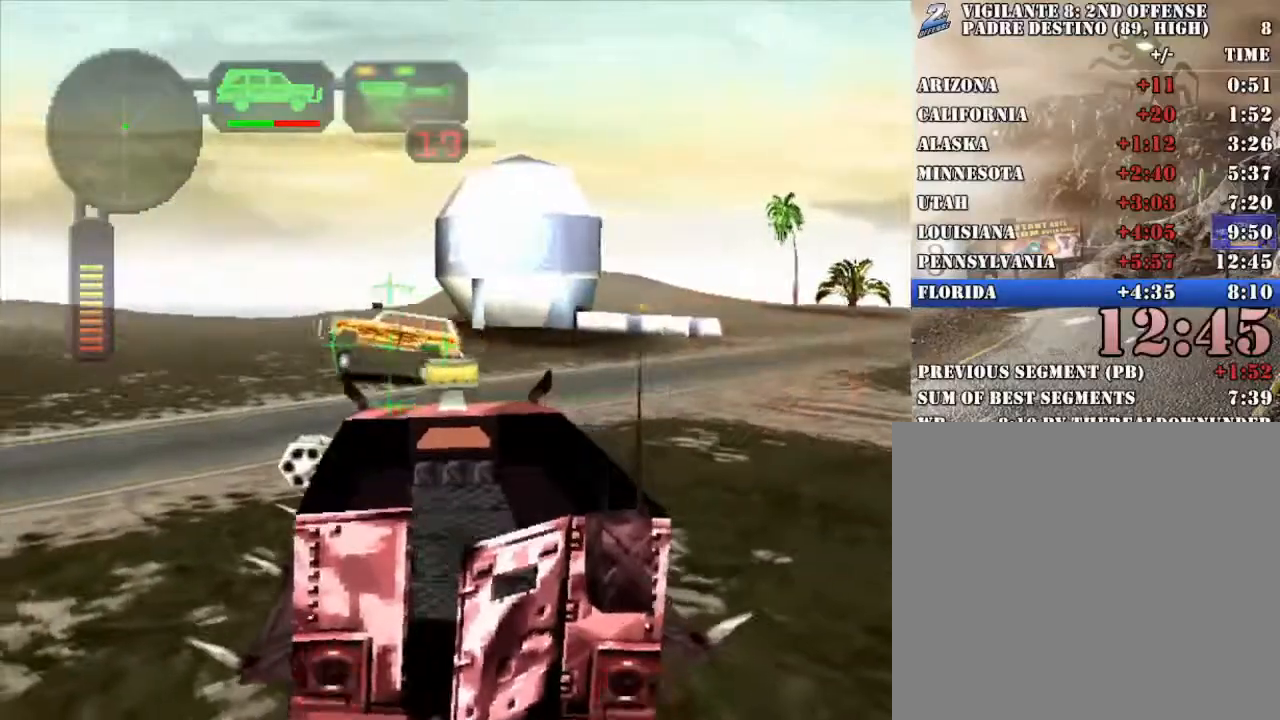
{"dt_ms": 987, "buttons": ["R2"], "left_stick": "right", "right_stick": "center", "events": [[34, "L1", "down"], [50, "left_stick", "up-left"], [117, "L1", "up"], [184, "L1", "down"], [268, "L1", "up"], [351, "L1", "down"], [351, "left_stick", "right"], [368, "A", "up"], [368, "X", "up"], [401, "R2", "down"], [418, "L1", "up"], [502, "left_stick", "center"], [602, "left_stick", "right"], [719, "X", "down"], [870, "X", "up"]]}
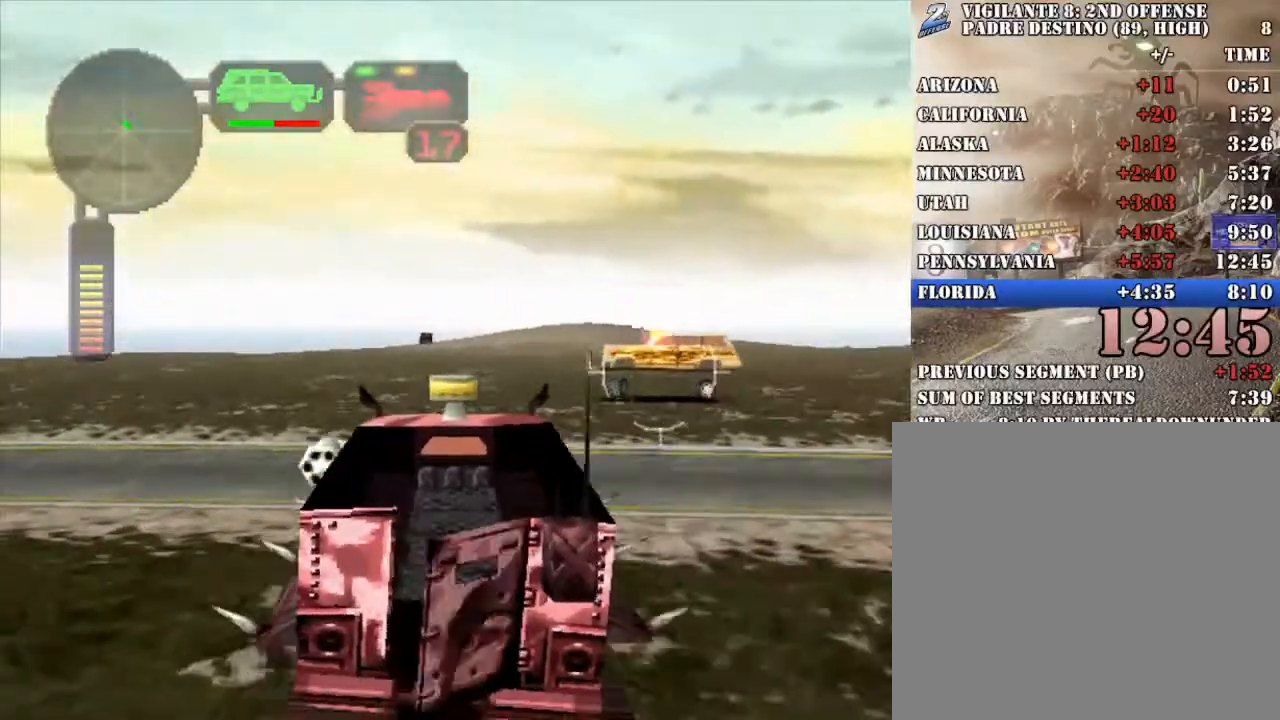
{"dt_ms": 501, "buttons": ["X"], "left_stick": "left", "right_stick": "center", "events": [[50, "left_stick", "center"], [133, "R2", "up"], [167, "X", "down"], [200, "left_stick", "right"], [434, "left_stick", "center"], [484, "left_stick", "left"]]}
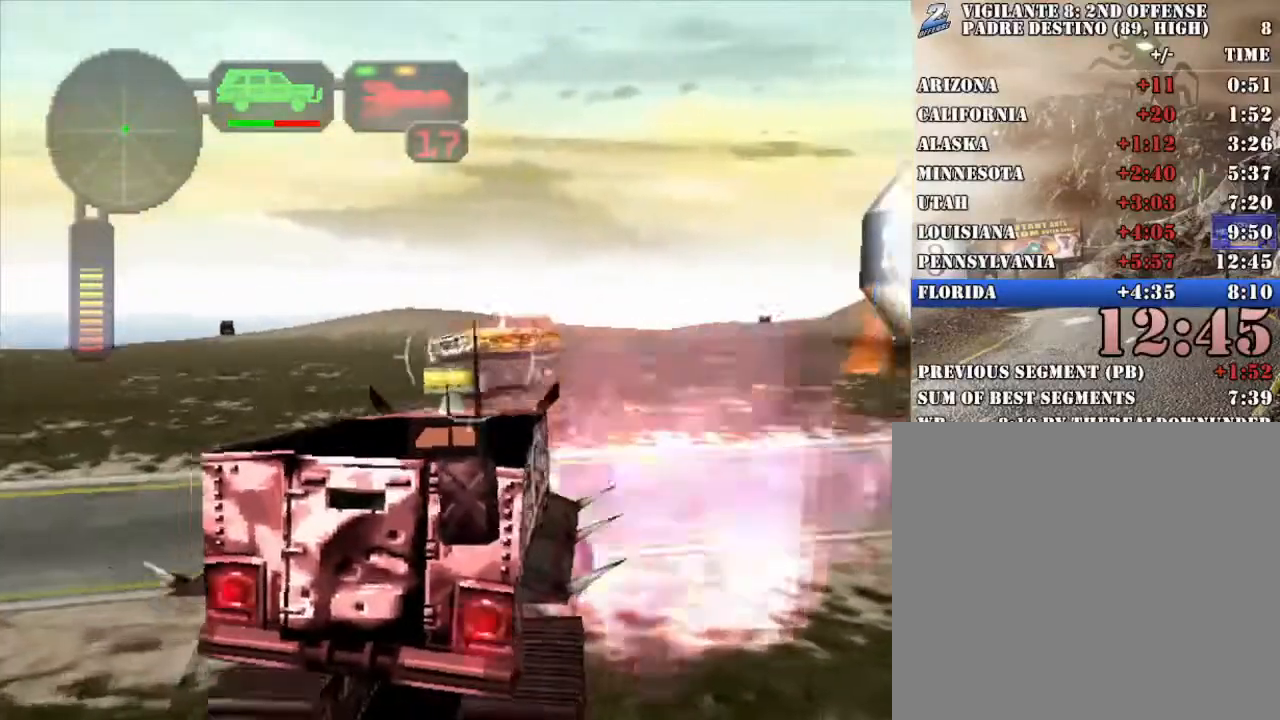
{"dt_ms": 502, "buttons": ["A", "X", "L1"], "left_stick": "left", "right_stick": "center", "events": [[117, "left_stick", "center"], [201, "left_stick", "left"], [268, "L1", "down"], [284, "A", "down"], [301, "left_stick", "center"], [335, "L1", "up"], [452, "L1", "down"], [452, "left_stick", "left"]]}